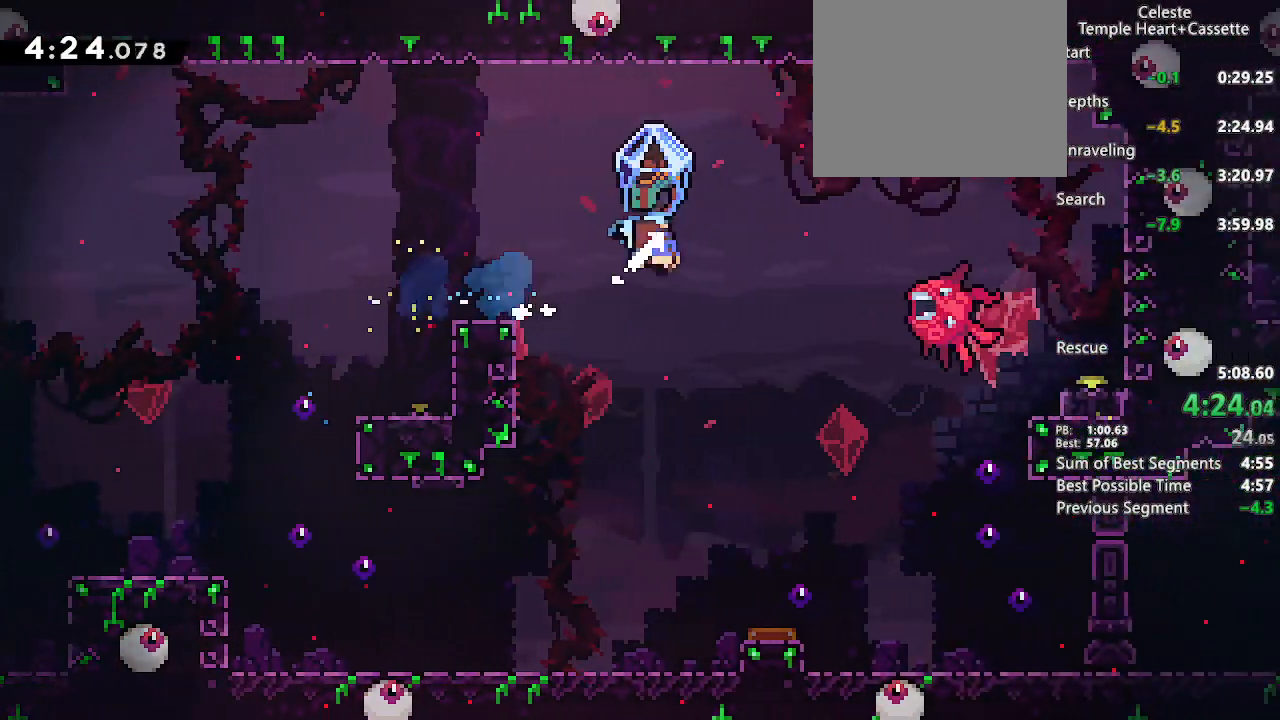
Gameplay with a controller (PlayStation layout); each line is a JSON object with the inputs held at the frame after it (dt_ms = milliseconds from this image to that frame). "events" lists button and stick changes between this image and that frame as [ms after this image, input, new state], when the widget could be followed in between.
{"dt_ms": 500, "buttons": ["CROSS", "L2", "DPAD_RIGHT"], "left_stick": "center", "right_stick": "center", "events": [[17, "SQUARE", "up"], [50, "DPAD_UP", "up"]]}
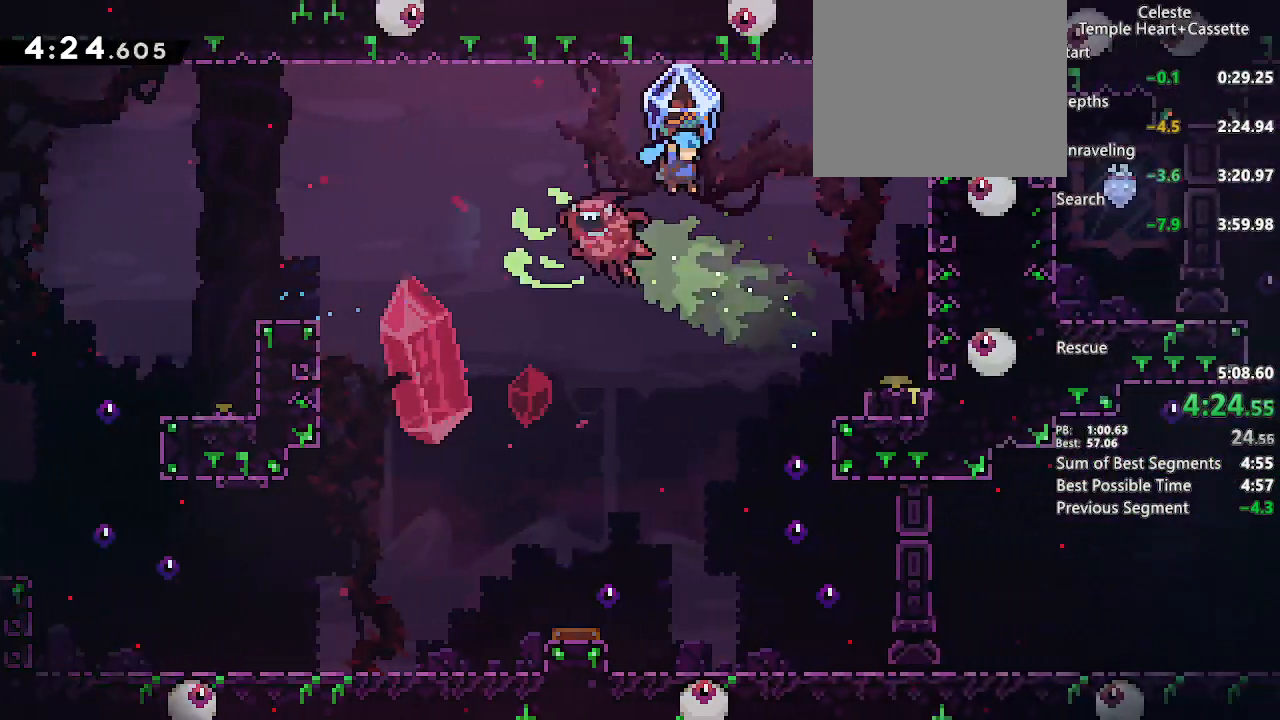
{"dt_ms": 500, "buttons": ["L2"], "left_stick": "center", "right_stick": "center"}
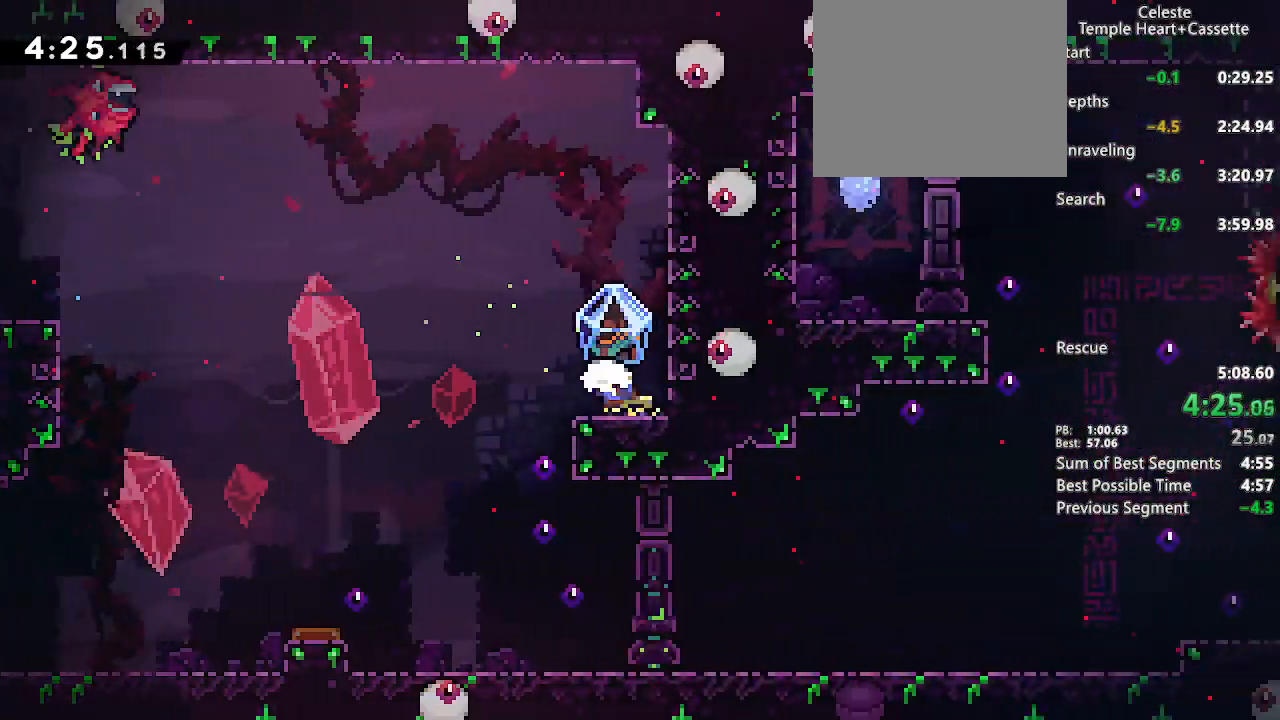
{"dt_ms": 500, "buttons": ["L2"], "left_stick": "center", "right_stick": "center"}
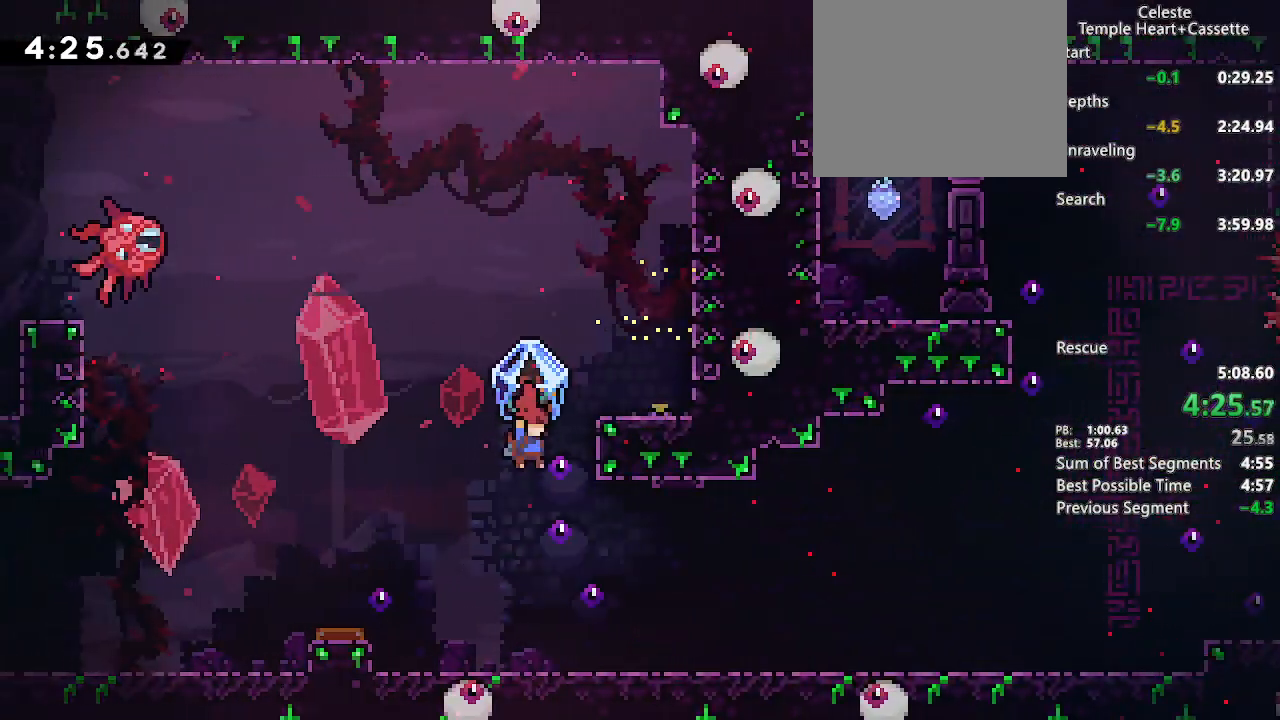
{"dt_ms": 1000, "buttons": ["L2", "DPAD_RIGHT"], "left_stick": "center", "right_stick": "center"}
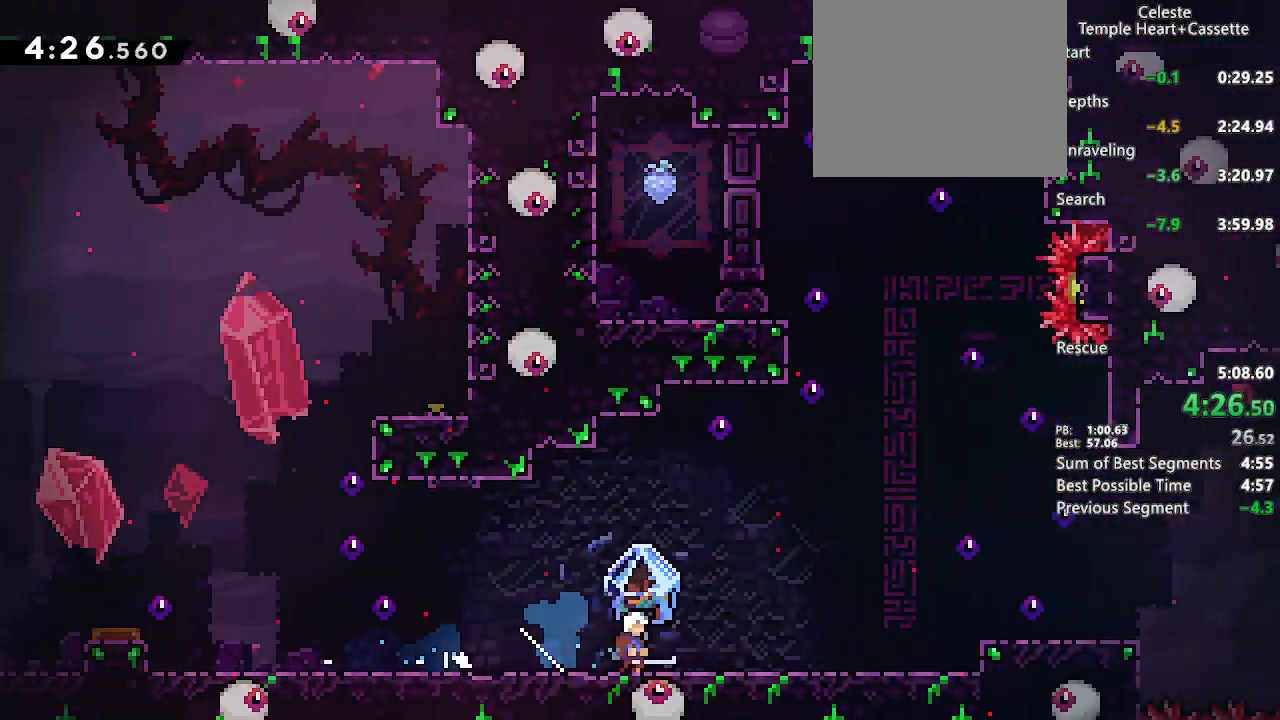
{"dt_ms": 1000, "buttons": ["L2", "DPAD_RIGHT"], "left_stick": "center", "right_stick": "down-left"}
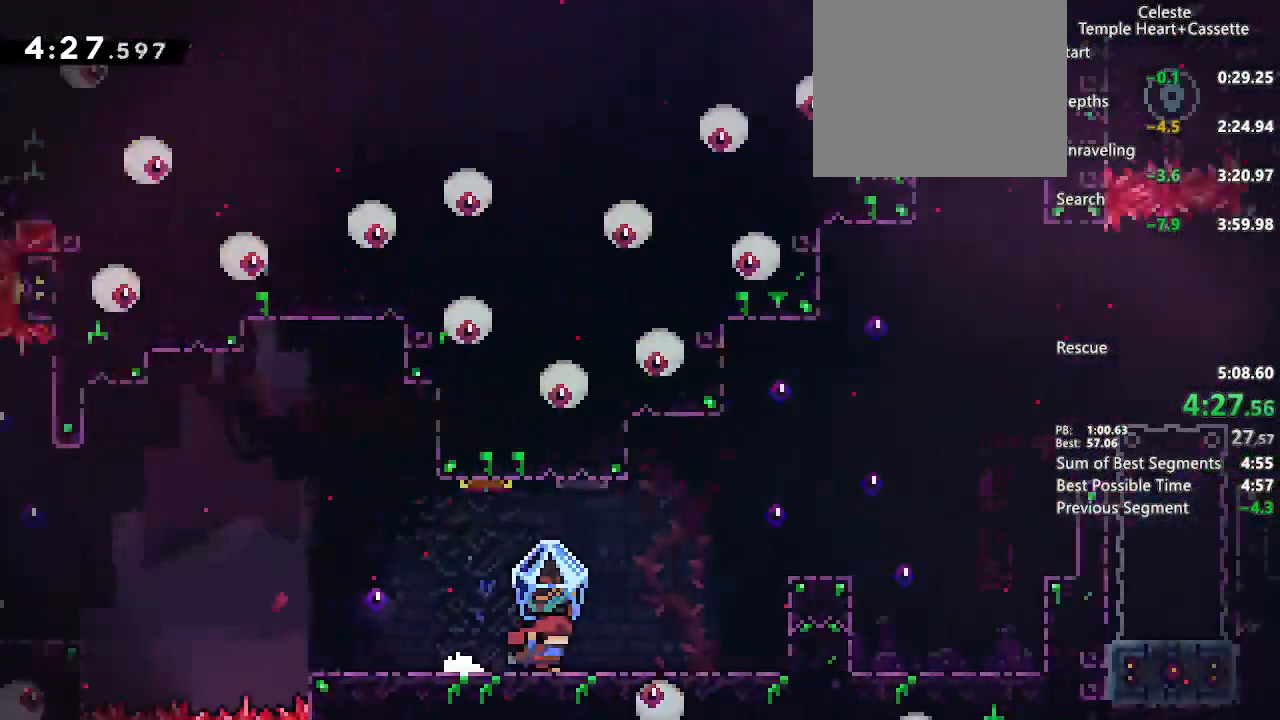
{"dt_ms": 500, "buttons": ["CROSS", "L2", "DPAD_RIGHT"], "left_stick": "center", "right_stick": "center"}
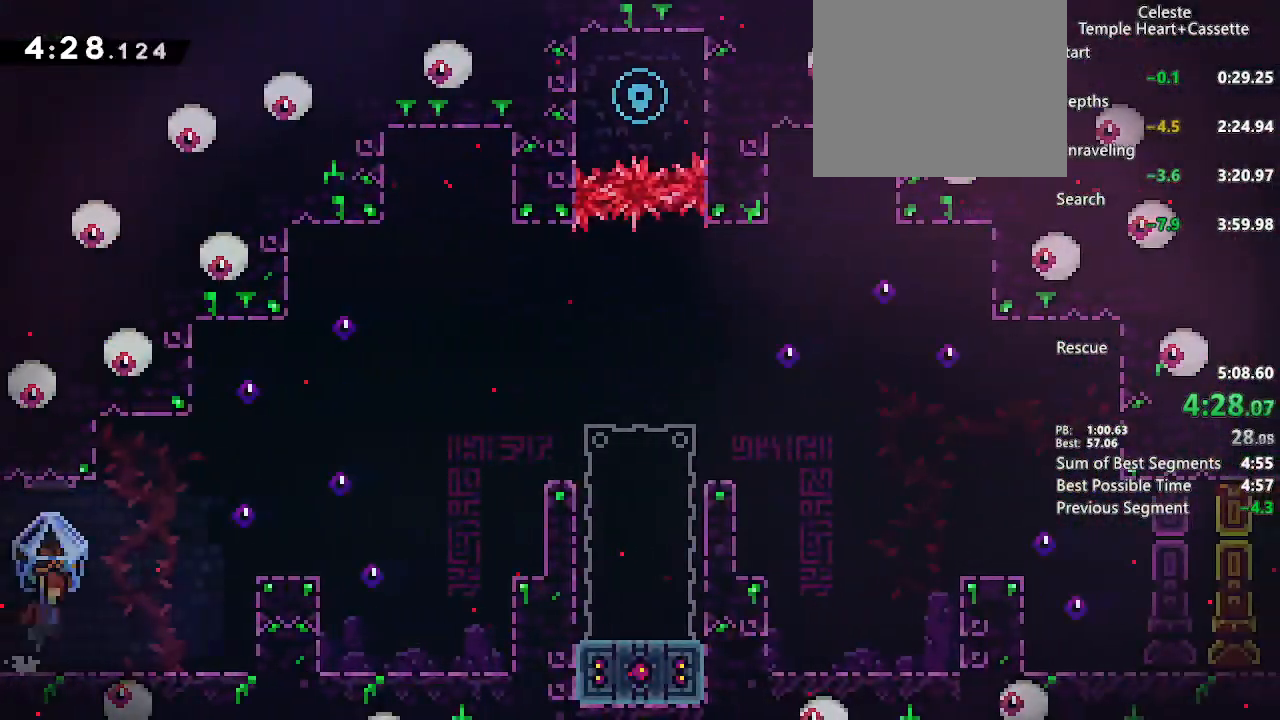
{"dt_ms": 500, "buttons": ["CROSS", "R1", "DPAD_UP", "DPAD_RIGHT"], "left_stick": "center", "right_stick": "center", "events": [[267, "CROSS", "up"], [317, "L2", "up"], [383, "R1", "down"], [400, "DPAD_UP", "down"], [417, "CROSS", "down"]]}
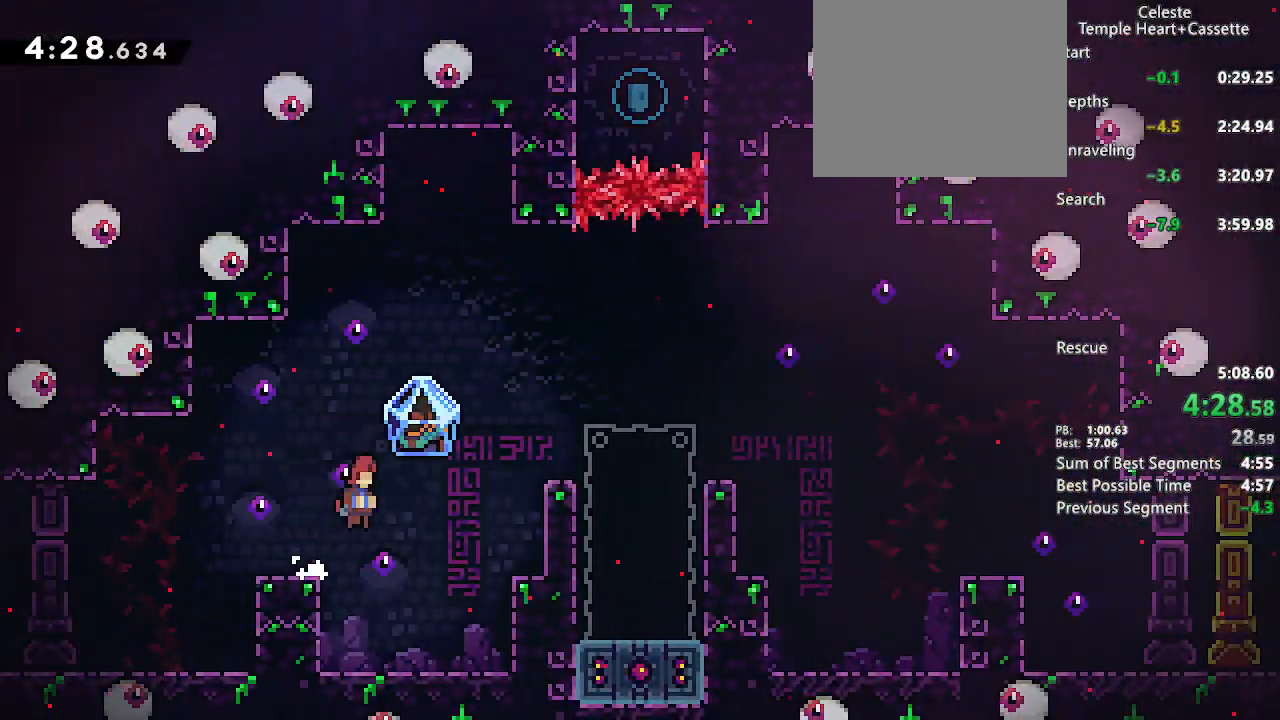
{"dt_ms": 500, "buttons": ["R1", "R2"], "left_stick": "center", "right_stick": "center", "events": [[283, "SQUARE", "down"], [450, "SQUARE", "up"], [467, "CROSS", "up"], [500, "DPAD_RIGHT", "up"], [500, "DPAD_UP", "up"], [500, "R2", "down"]]}
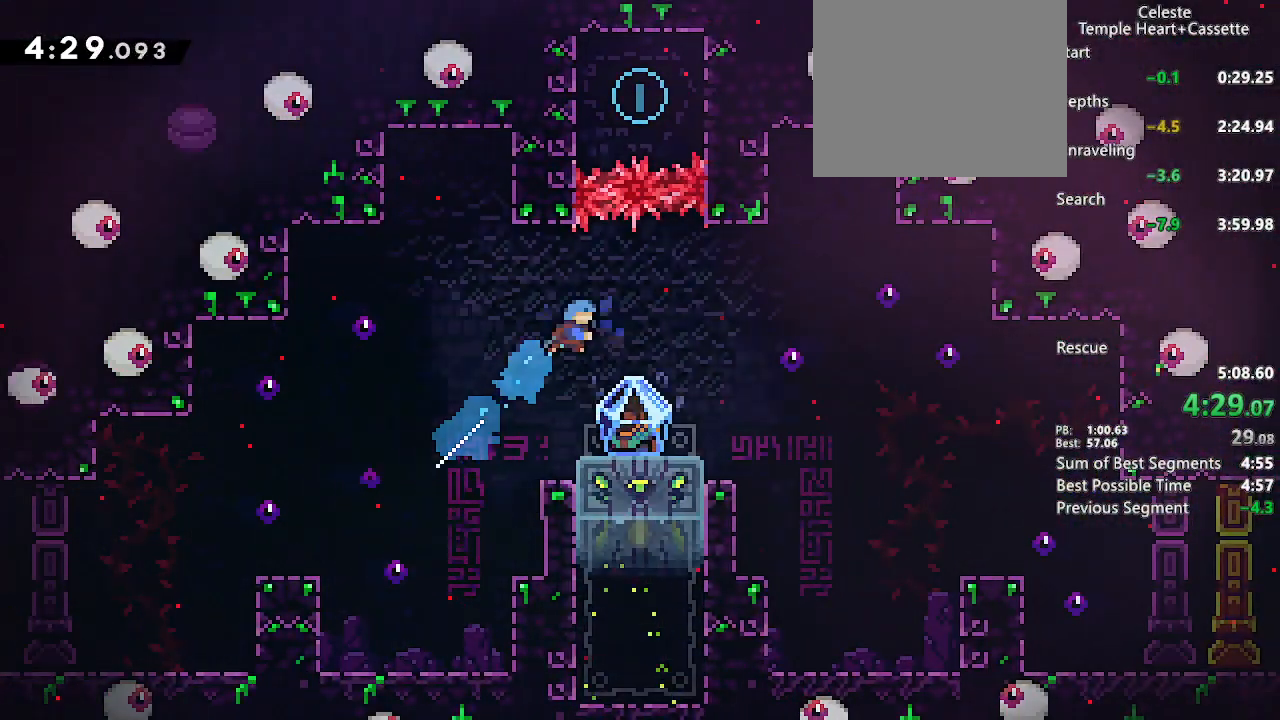
{"dt_ms": 500, "buttons": ["R1", "DPAD_DOWN"], "left_stick": "center", "right_stick": "center", "events": [[217, "DPAD_DOWN", "down"], [217, "R2", "up"]]}
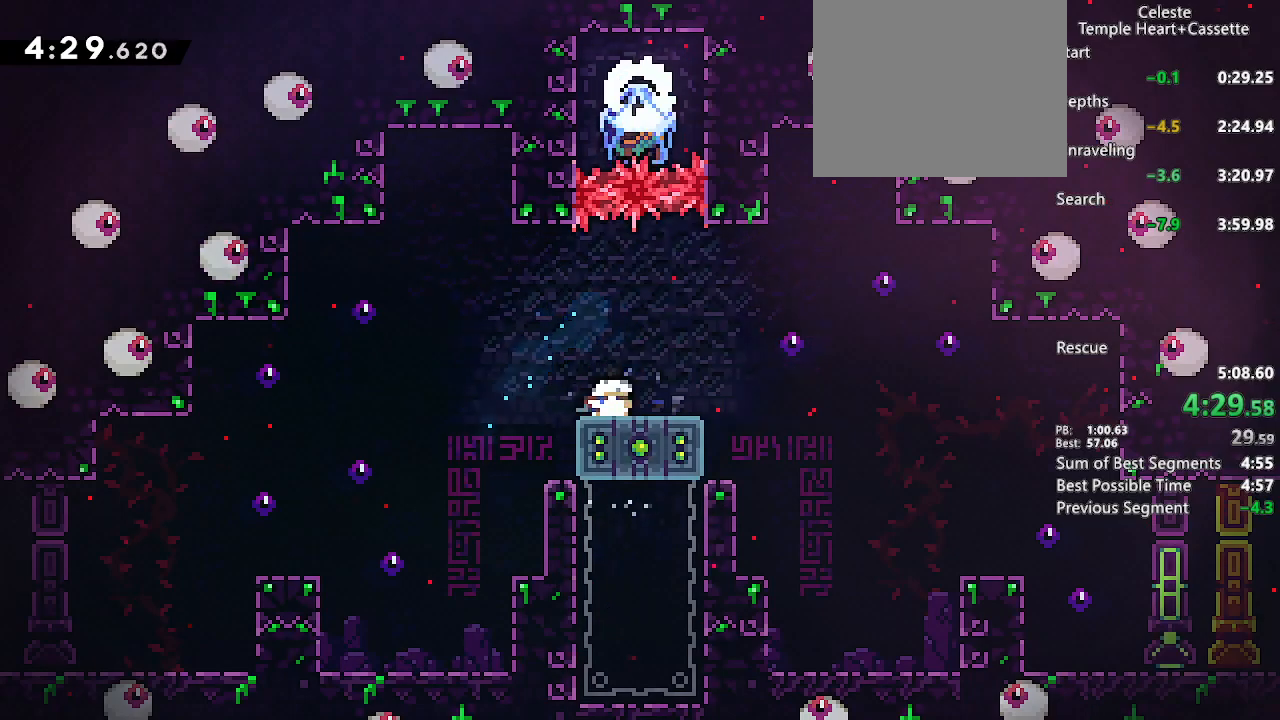
{"dt_ms": 500, "buttons": ["SQUARE", "L2", "DPAD_DOWN", "DPAD_RIGHT"], "left_stick": "center", "right_stick": "center", "events": [[433, "L2", "down"], [450, "DPAD_RIGHT", "down"], [500, "R1", "up"], [500, "SQUARE", "down"]]}
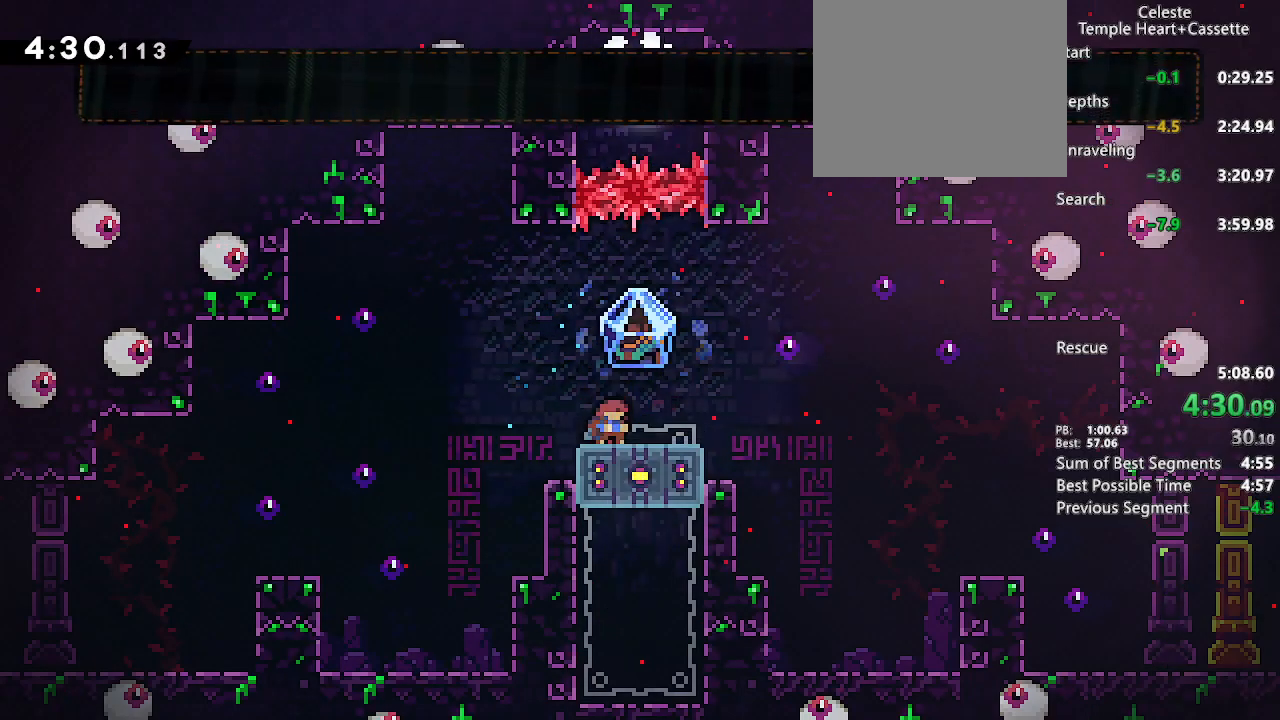
{"dt_ms": 500, "buttons": ["L2", "R1", "DPAD_RIGHT"], "left_stick": "center", "right_stick": "center", "events": [[17, "CROSS", "down"], [67, "R1", "down"], [67, "SQUARE", "up"], [83, "DPAD_DOWN", "up"], [117, "CROSS", "up"]]}
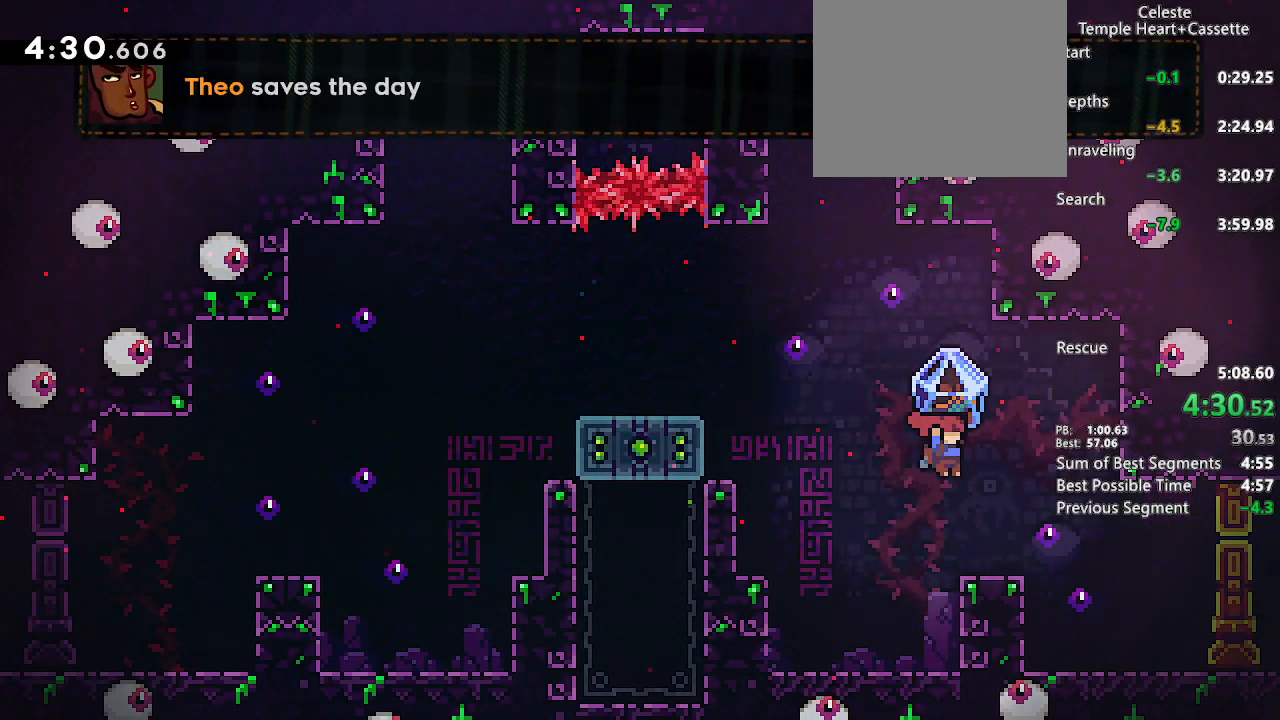
{"dt_ms": 500, "buttons": ["CROSS", "L2", "R1", "DPAD_RIGHT"], "left_stick": "center", "right_stick": "center", "events": [[133, "DPAD_RIGHT", "up"], [167, "DPAD_DOWN", "down"], [183, "DPAD_LEFT", "down"], [317, "SQUARE", "down"], [400, "SQUARE", "up"], [417, "DPAD_LEFT", "up"], [450, "DPAD_RIGHT", "down"], [467, "DPAD_DOWN", "up"], [500, "CROSS", "down"]]}
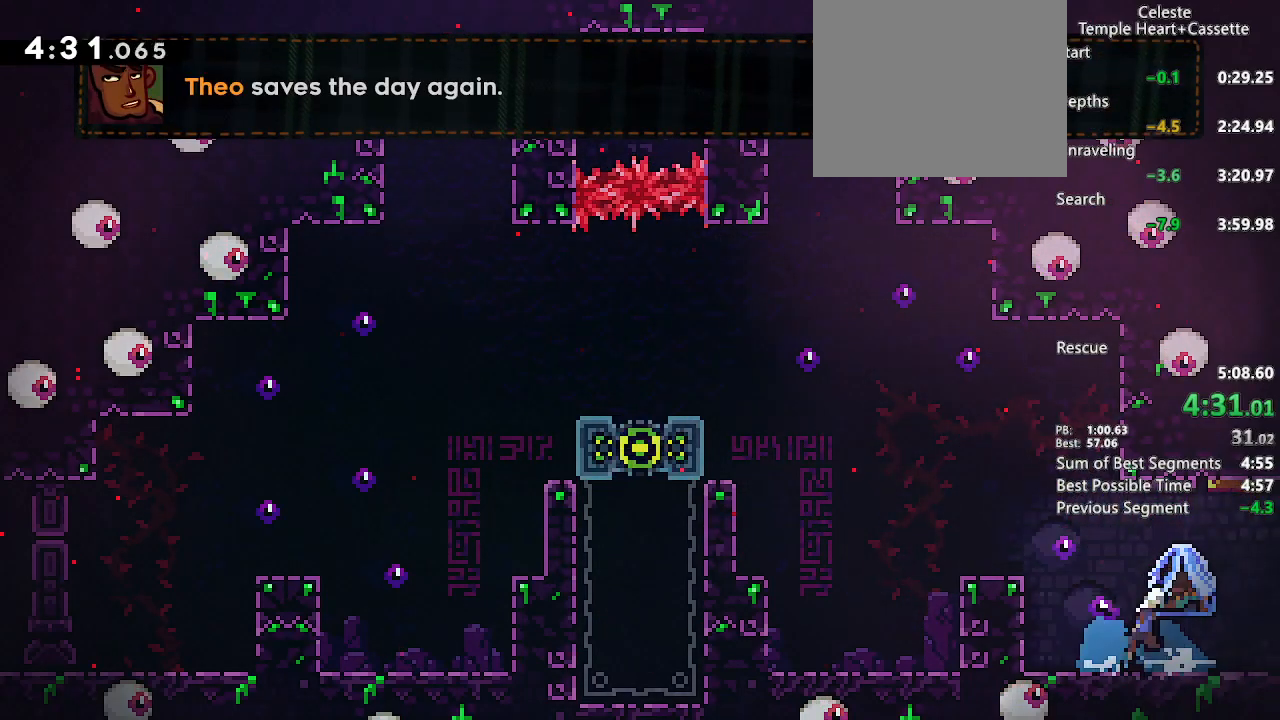
{"dt_ms": 500, "buttons": ["L2", "DPAD_RIGHT"], "left_stick": "center", "right_stick": "center", "events": [[83, "CROSS", "up"], [350, "R1", "up"]]}
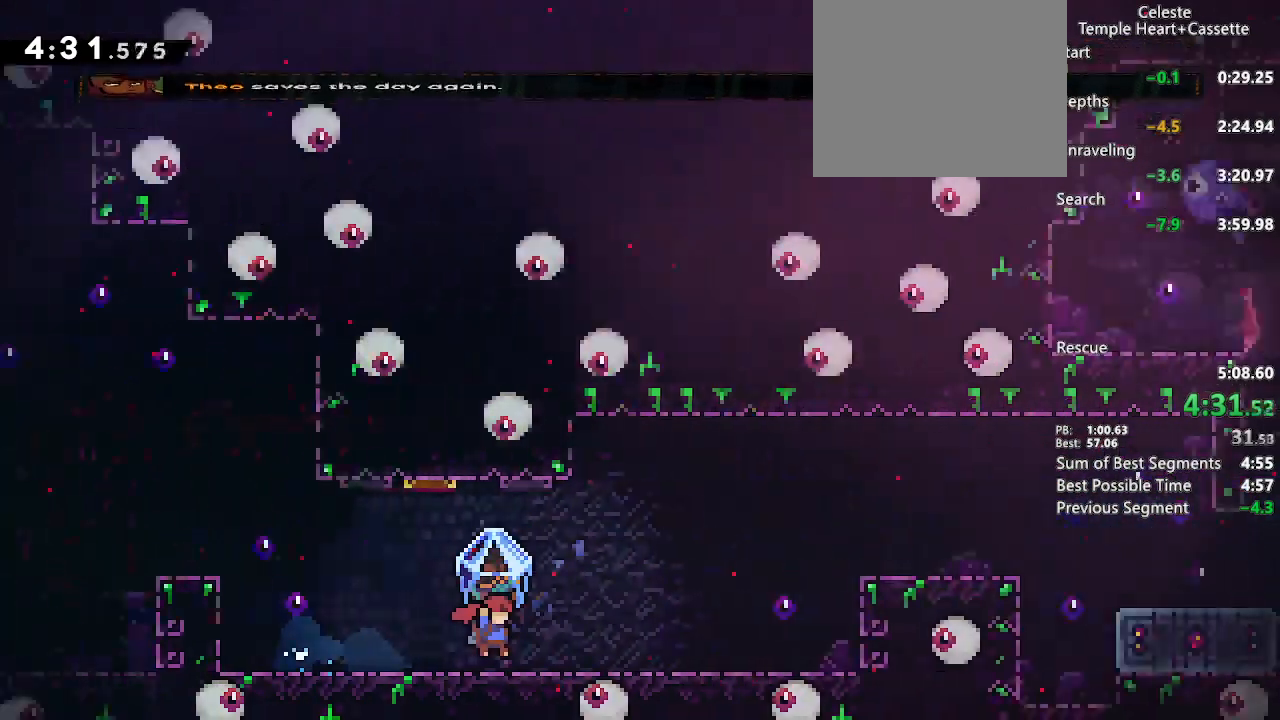
{"dt_ms": 500, "buttons": ["L2", "DPAD_RIGHT"], "left_stick": "center", "right_stick": "center"}
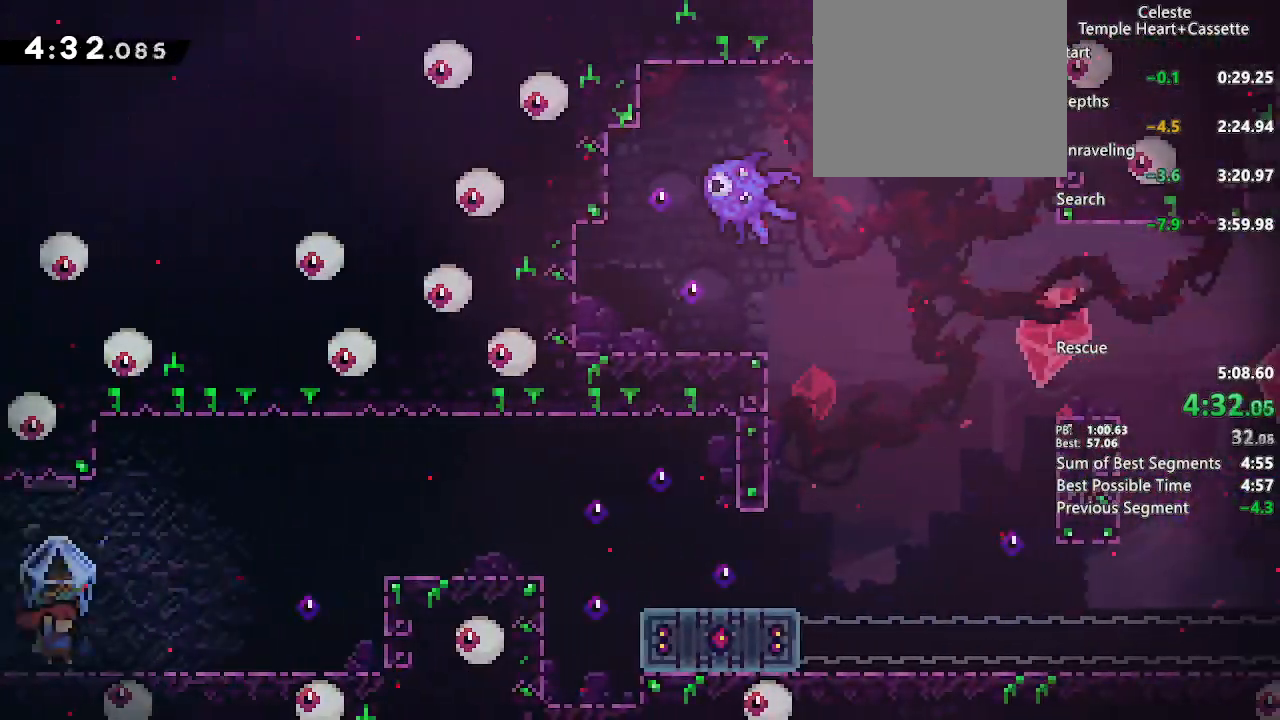
{"dt_ms": 1000, "buttons": ["R1", "DPAD_LEFT"], "left_stick": "center", "right_stick": "center"}
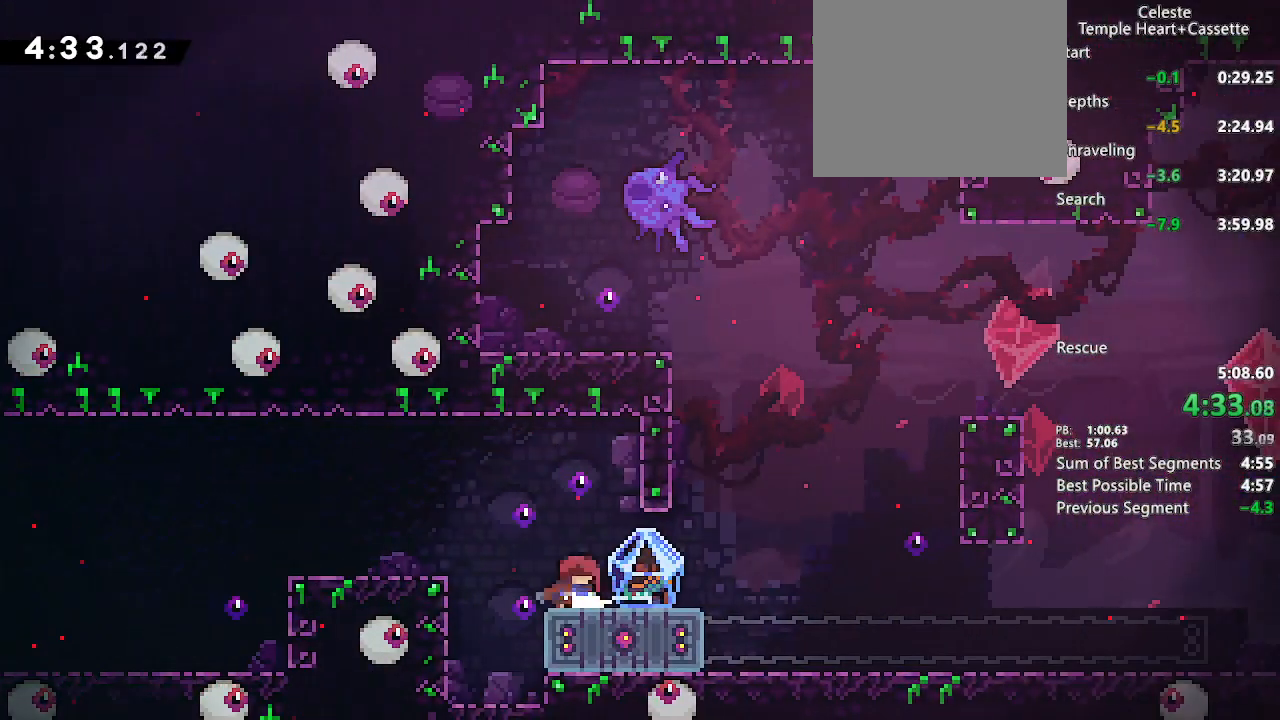
{"dt_ms": 500, "buttons": ["L2", "DPAD_RIGHT"], "left_stick": "center", "right_stick": "center", "events": [[17, "R2", "down"], [117, "DPAD_LEFT", "up"], [117, "R1", "up"], [117, "R2", "up"], [133, "DPAD_DOWN", "down"], [133, "DPAD_RIGHT", "down"], [150, "DPAD_DOWN", "up"], [150, "L2", "down"], [200, "CROSS", "down"], [267, "CROSS", "up"]]}
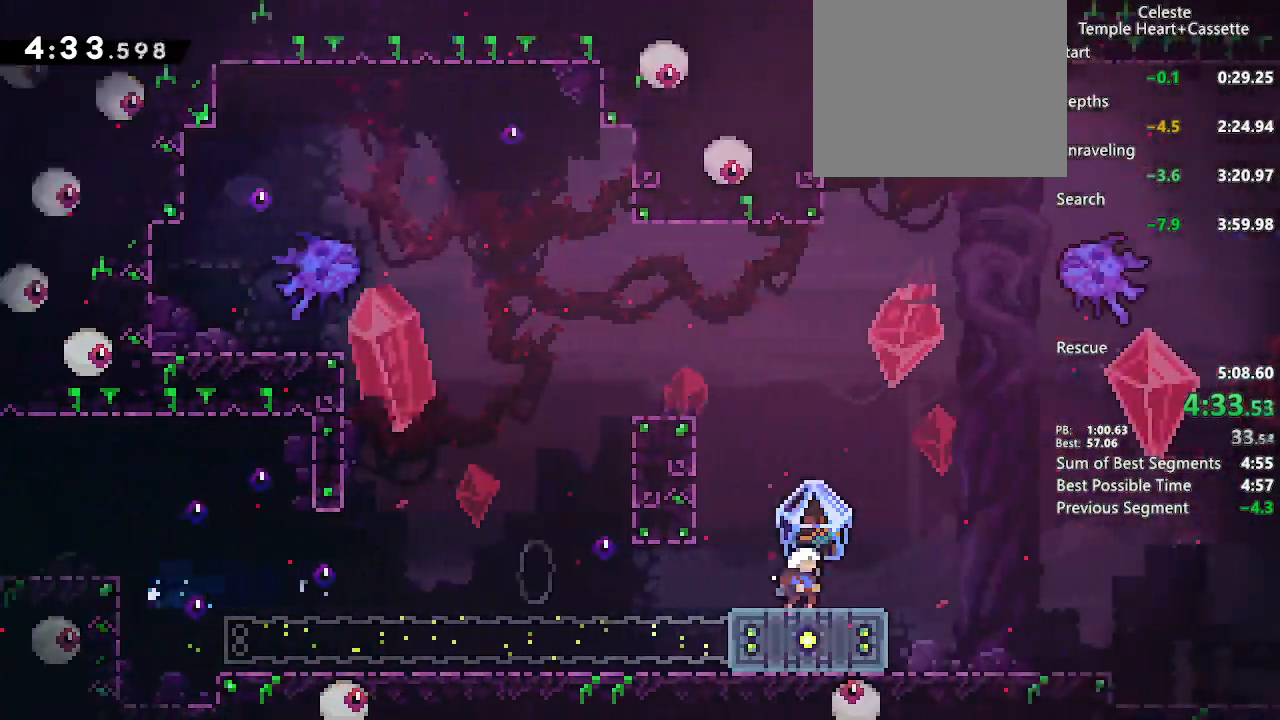
{"dt_ms": 500, "buttons": ["CROSS", "L2", "DPAD_RIGHT"], "left_stick": "center", "right_stick": "center", "events": [[133, "CROSS", "down"]]}
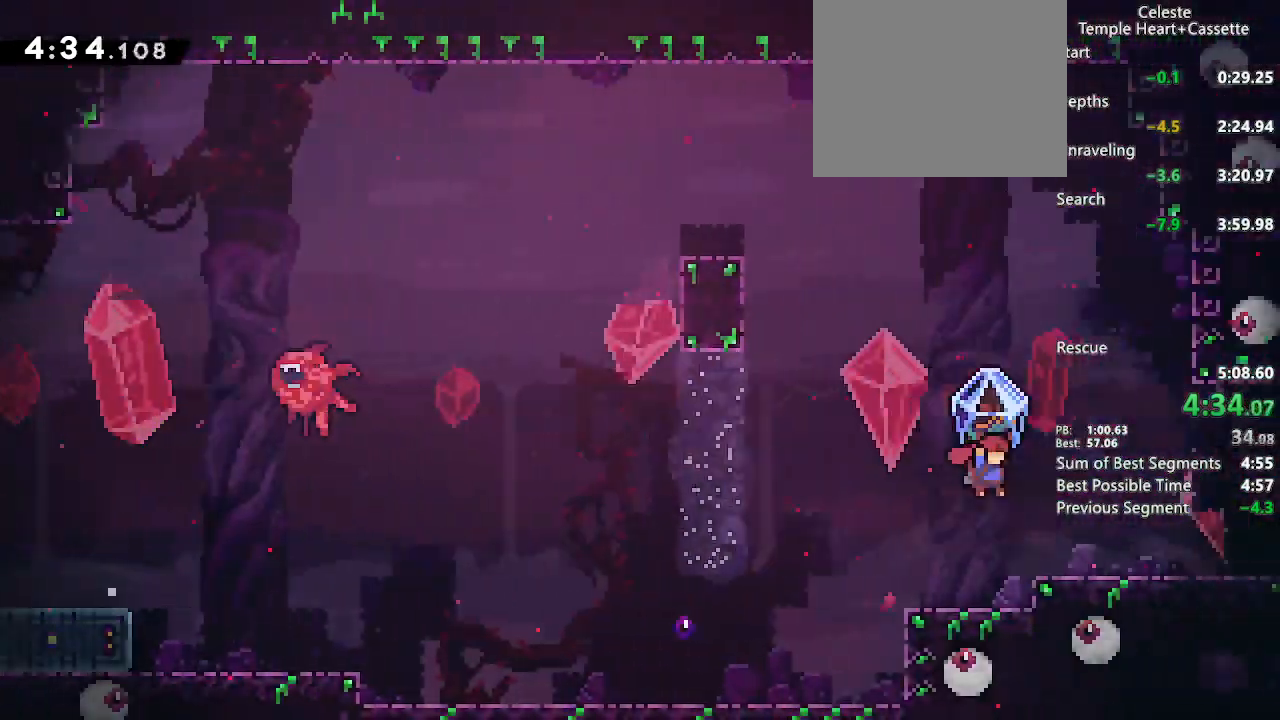
{"dt_ms": 500, "buttons": ["L2", "DPAD_RIGHT"], "left_stick": "center", "right_stick": "center", "events": [[133, "CROSS", "up"]]}
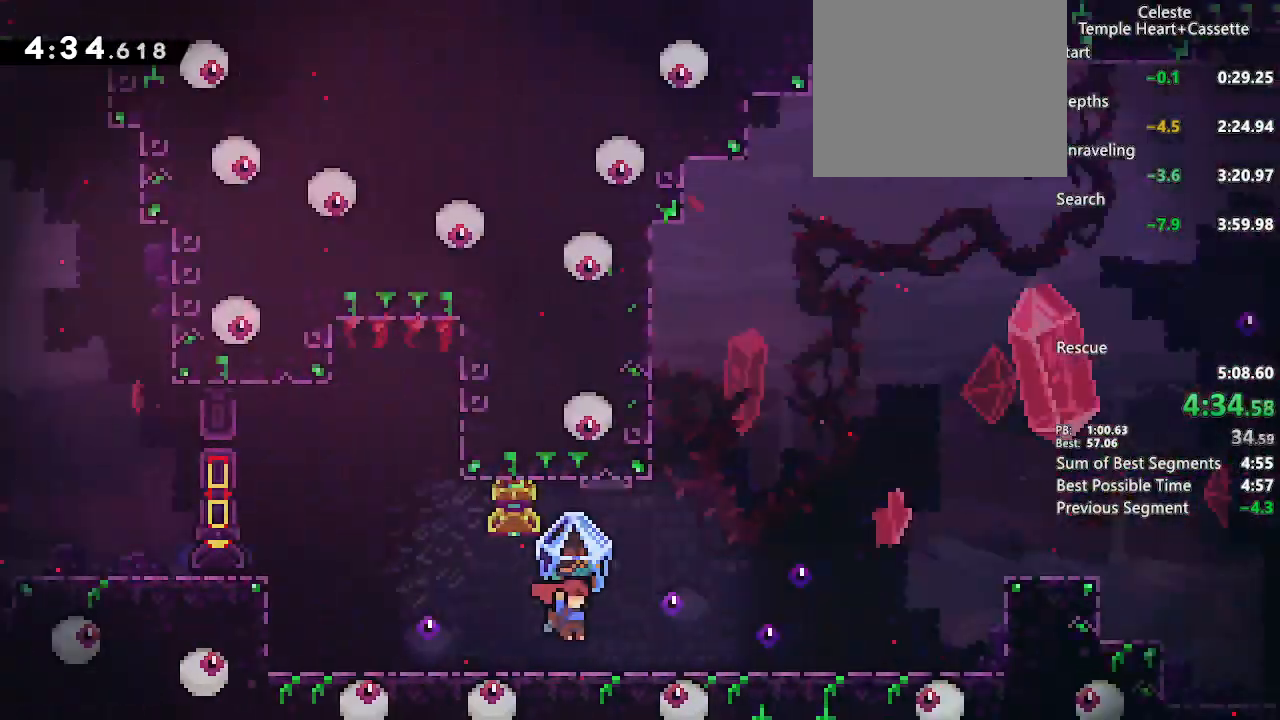
{"dt_ms": 500, "buttons": ["L2", "DPAD_RIGHT"], "left_stick": "center", "right_stick": "center", "events": []}
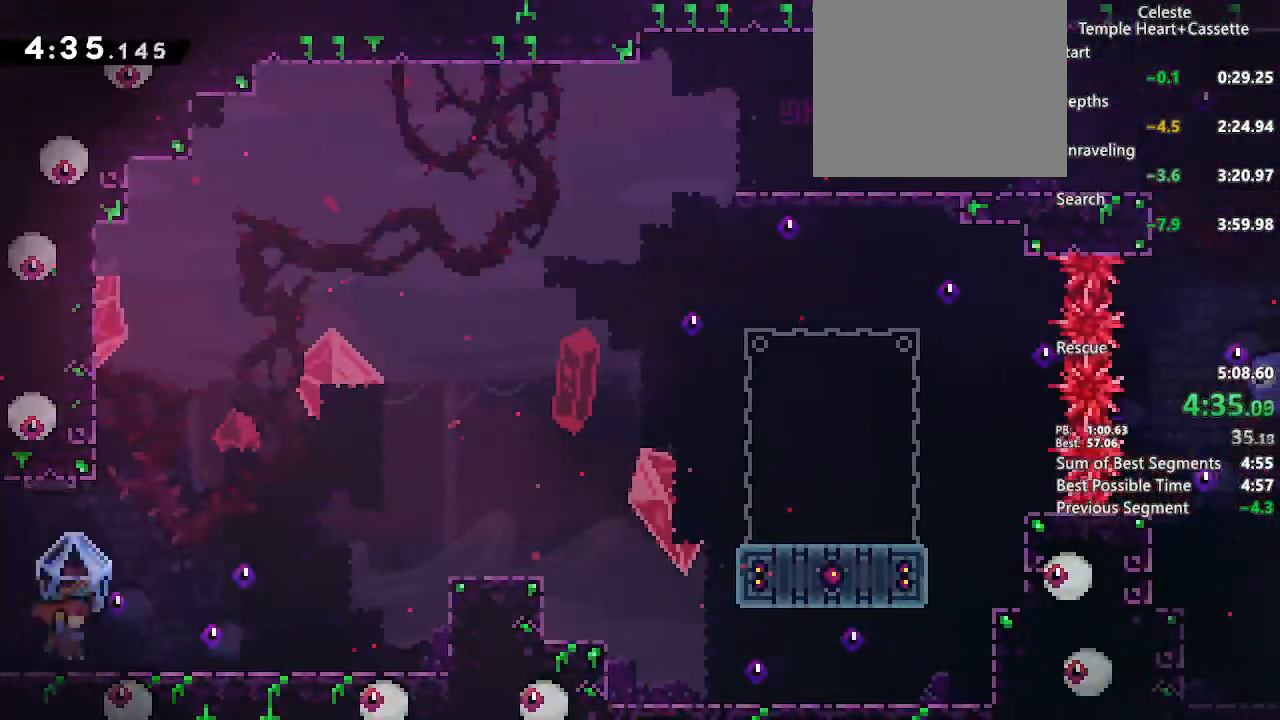
{"dt_ms": 500, "buttons": ["CROSS", "L2"], "left_stick": "center", "right_stick": "center", "events": [[50, "CROSS", "down"], [483, "DPAD_RIGHT", "up"]]}
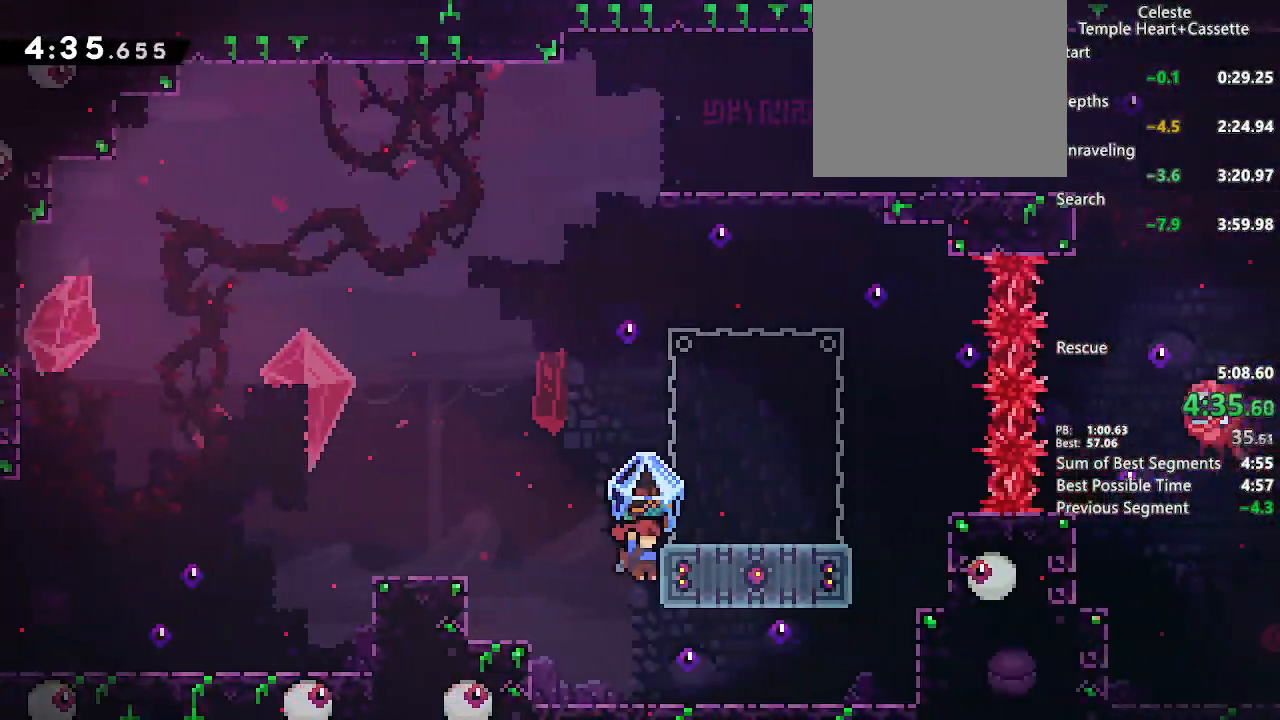
{"dt_ms": 500, "buttons": ["L2", "DPAD_RIGHT"], "left_stick": "center", "right_stick": "center", "events": [[17, "CIRCLE", "down"], [167, "CIRCLE", "up"], [183, "DPAD_RIGHT", "down"], [267, "L2", "up"], [283, "SQUARE", "down"], [433, "L2", "down"], [433, "SQUARE", "up"], [450, "CROSS", "up"]]}
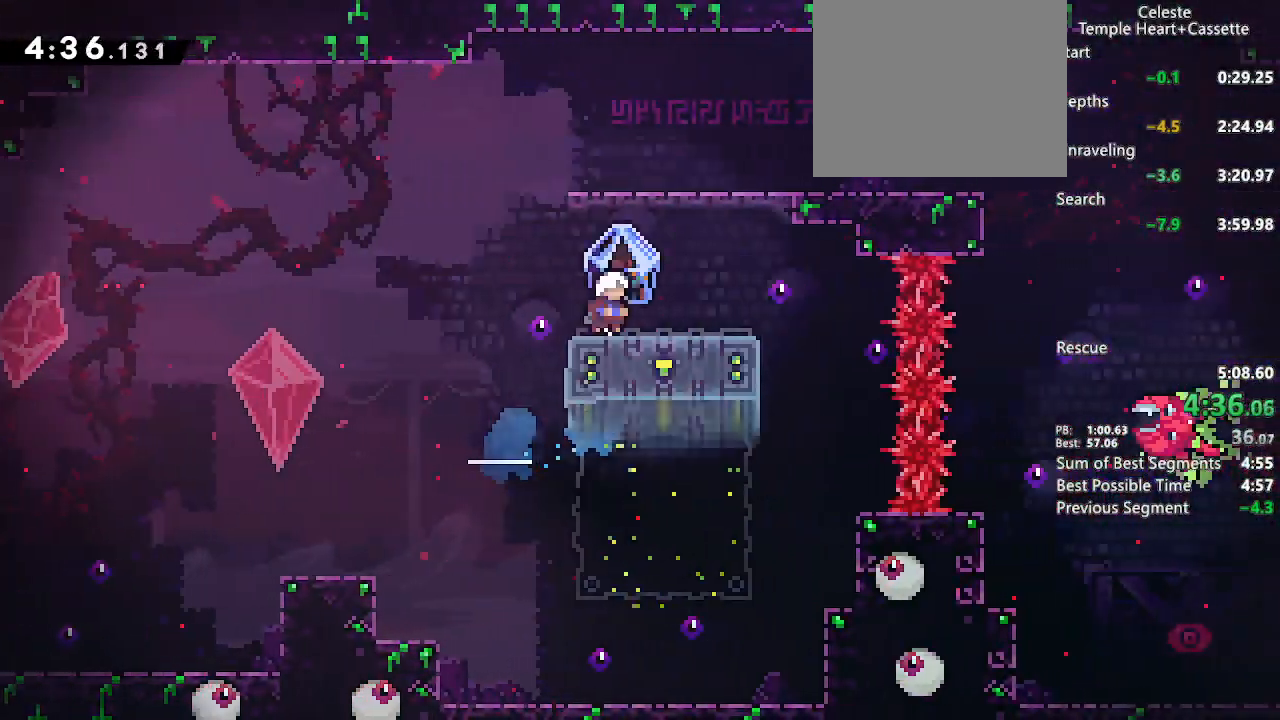
{"dt_ms": 500, "buttons": ["CROSS", "L2"], "left_stick": "center", "right_stick": "center", "events": [[17, "CROSS", "down"], [50, "DPAD_RIGHT", "up"], [183, "CROSS", "up"], [233, "CROSS", "down"]]}
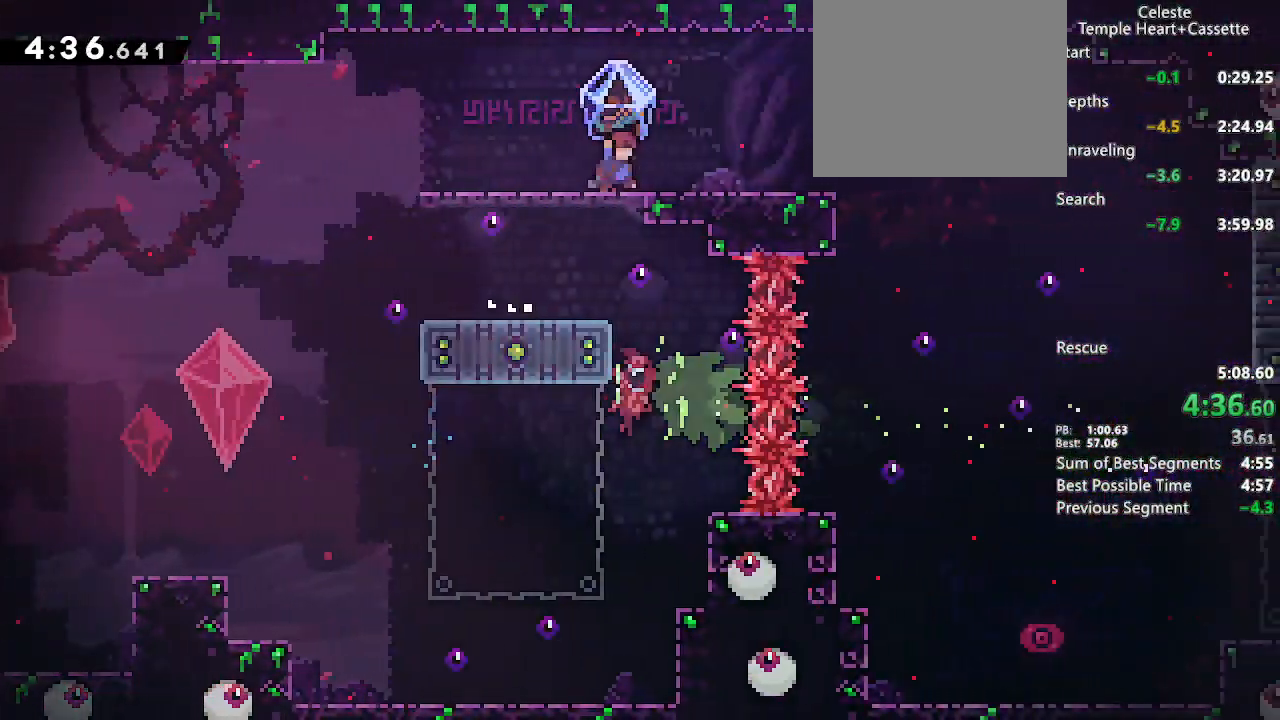
{"dt_ms": 500, "buttons": ["L2", "DPAD_DOWN", "DPAD_RIGHT"], "left_stick": "center", "right_stick": "center", "events": [[67, "L2", "up"], [117, "CROSS", "up"], [233, "DPAD_DOWN", "down"], [233, "DPAD_RIGHT", "down"], [267, "L2", "down"], [333, "SQUARE", "down"], [383, "CROSS", "down"], [433, "SQUARE", "up"], [467, "CROSS", "up"]]}
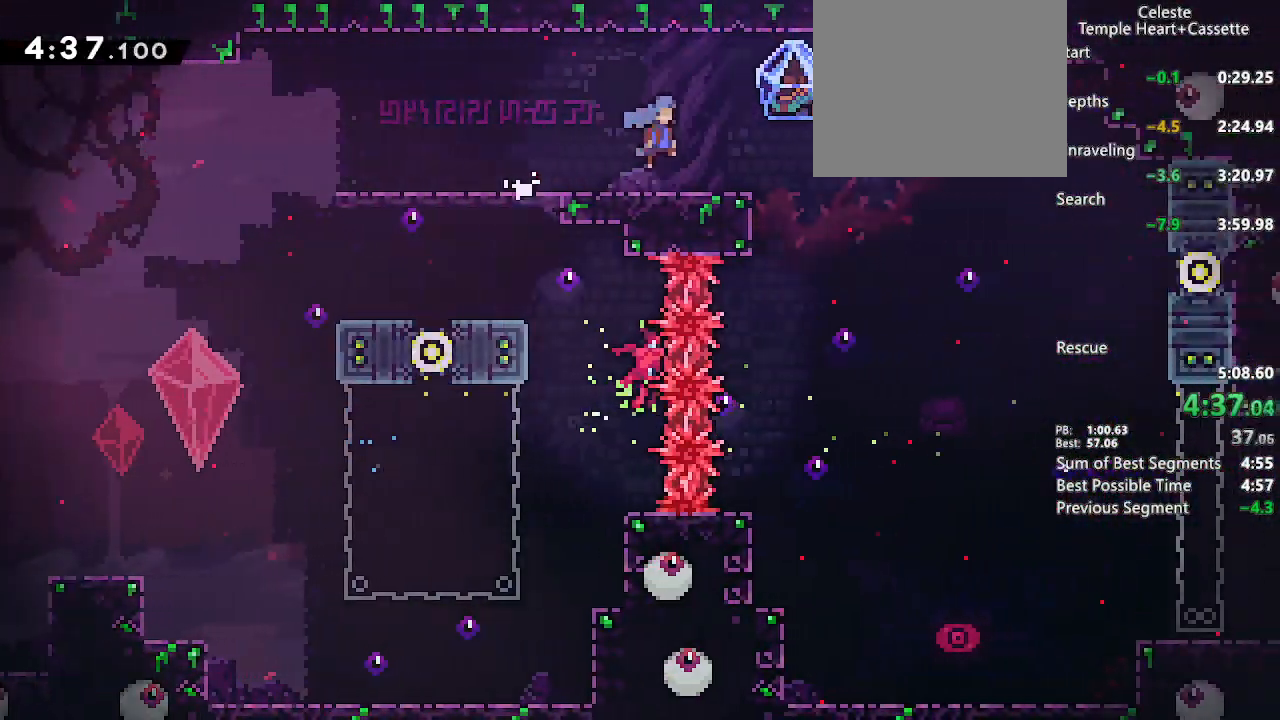
{"dt_ms": 1000, "buttons": [], "left_stick": "center", "right_stick": "center"}
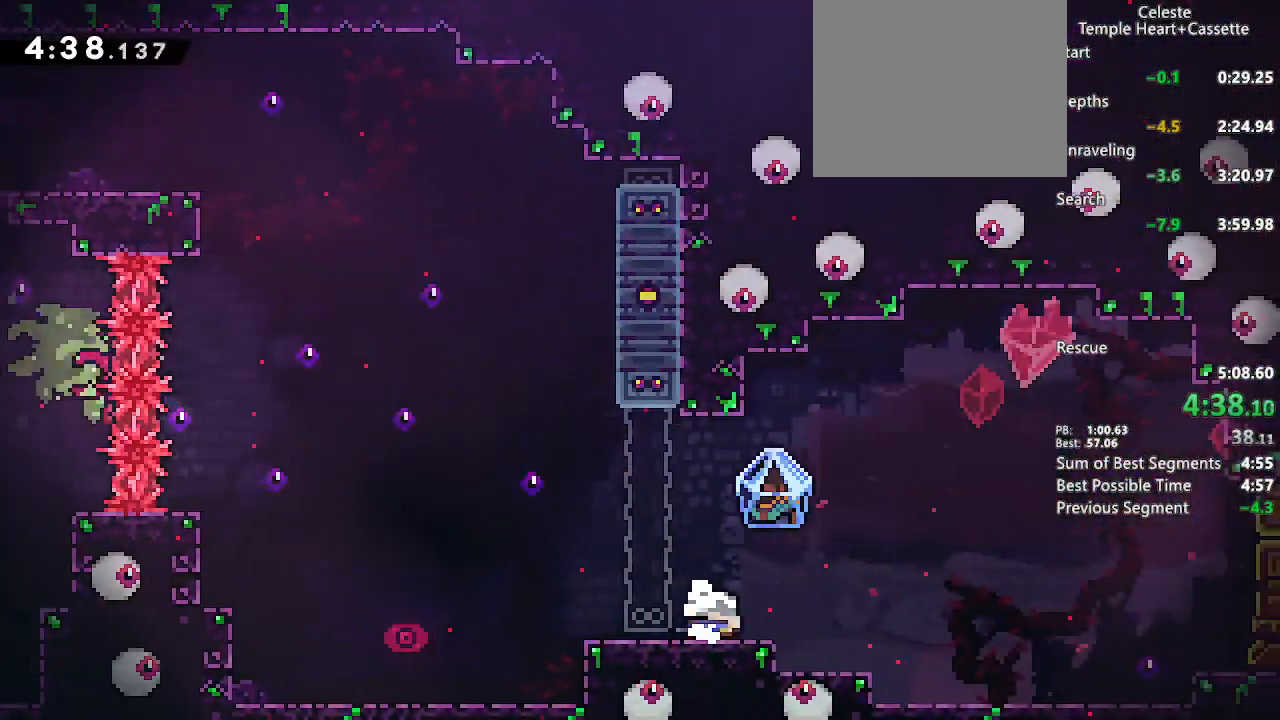
{"dt_ms": 500, "buttons": ["CROSS", "L2", "DPAD_RIGHT"], "left_stick": "center", "right_stick": "center", "events": [[50, "DPAD_DOWN", "down"], [50, "DPAD_RIGHT", "down"], [83, "L2", "down"], [167, "SQUARE", "down"], [217, "CROSS", "down"], [267, "SQUARE", "up"], [317, "DPAD_DOWN", "up"]]}
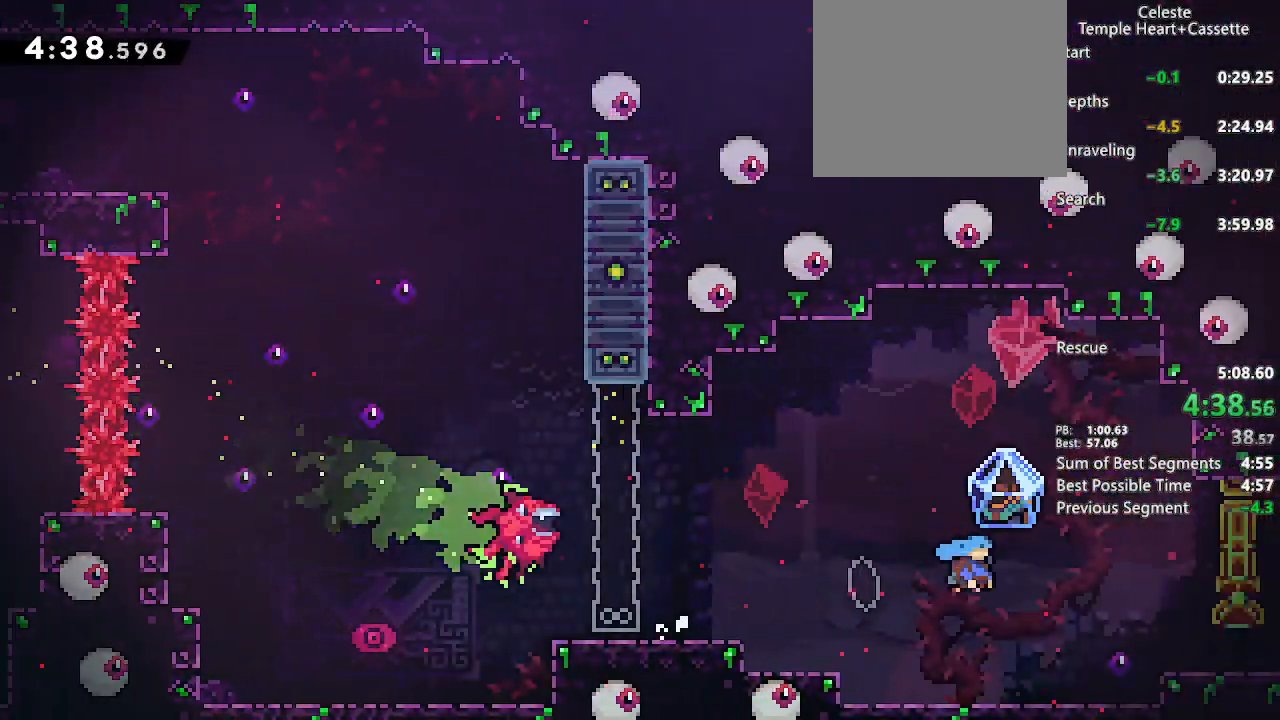
{"dt_ms": 500, "buttons": ["CROSS", "L2", "DPAD_RIGHT"], "left_stick": "center", "right_stick": "center", "events": []}
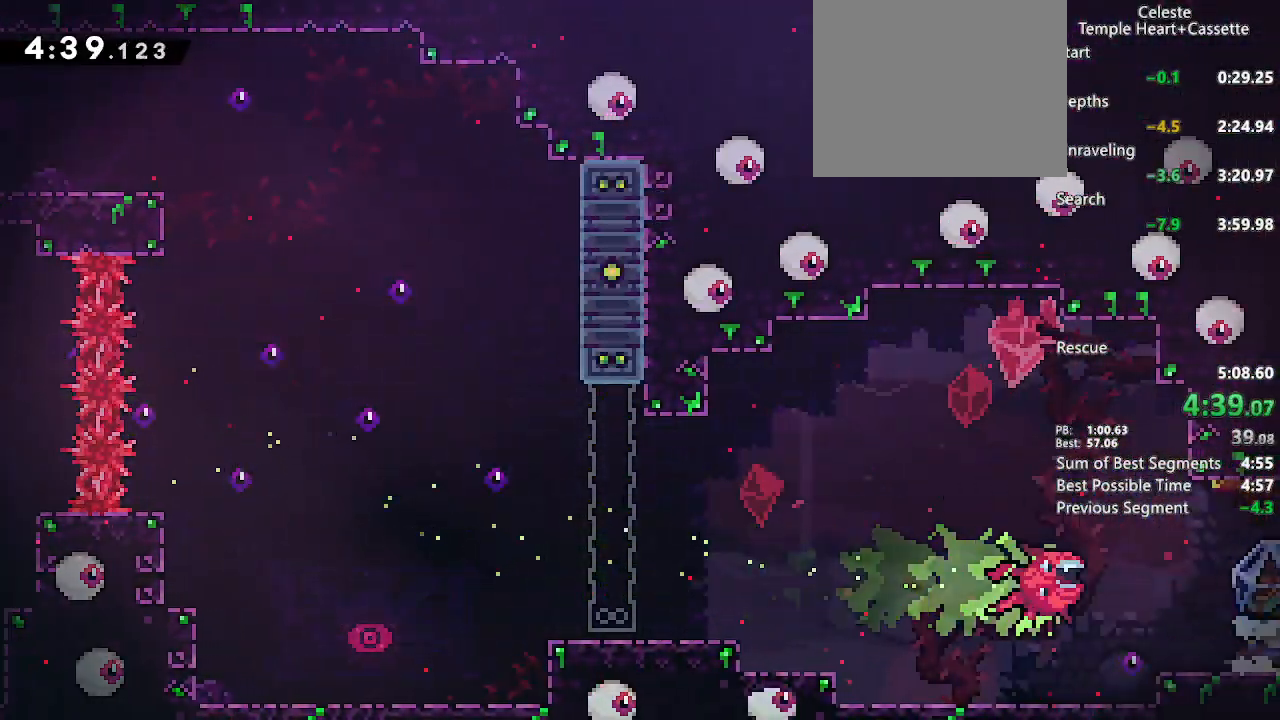
{"dt_ms": 500, "buttons": ["L2", "DPAD_RIGHT"], "left_stick": "center", "right_stick": "center", "events": [[100, "CROSS", "up"]]}
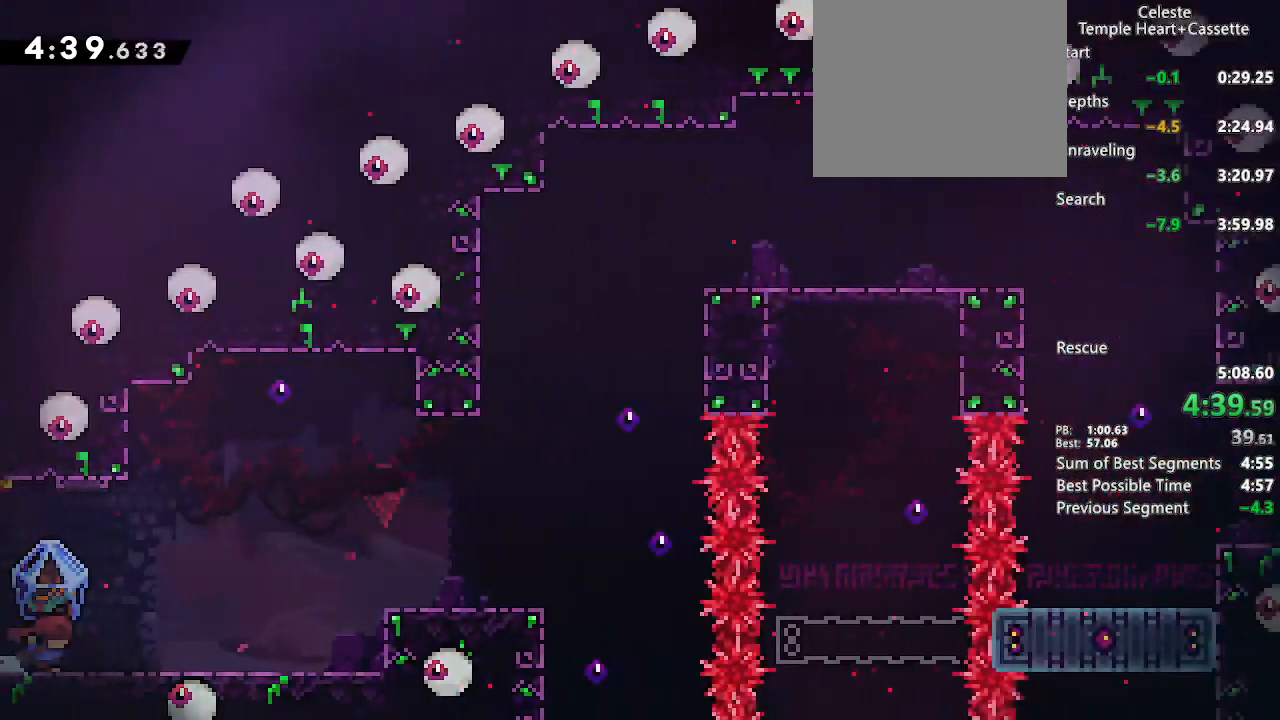
{"dt_ms": 500, "buttons": ["CROSS", "SQUARE", "L2", "DPAD_RIGHT"], "left_stick": "center", "right_stick": "center", "events": [[200, "L2", "up"], [317, "L2", "down"], [367, "SQUARE", "down"], [417, "CROSS", "down"]]}